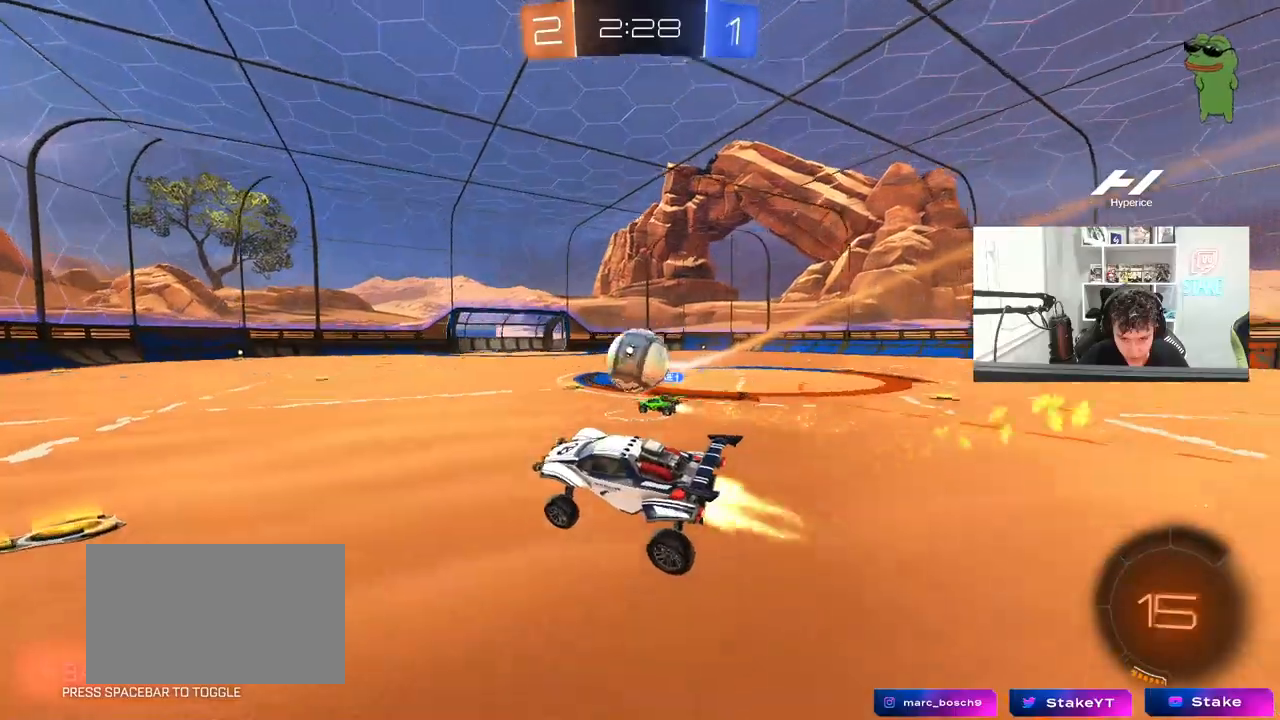
Gameplay with keyboard and mouse; each line is a JSON object with the keys and mouse buttons held at the frame after it. "events" lists presses ("down") and releases ("up") of "1", "2", "3", "4", "5", "a", "alt", "c", "caps_lock", "ctrl", "d", "e", "f", "g", "q", "r", "s", "shift", "space", "t", "tab", "v", "w", "x", "z", "mouse_left", "mouse_wheel" and "mouse_right" between this image and that frame as [ms after this image, input, new state], when the widget could be followed in between. "mouse_left", "mouse_wheel", "mouse_right" = the "left", "wheel", "right" buttons of the "mouse" list. No other keys are recorded. "wheel" means that the mouse wheel is clicked or scrolled. "mouse_move" is the direction in which the mouse moves at that frame (one of eight, or "still"), when it could be read.
{"keys": ["w"], "mouse": ["left"], "mouse_move": "still", "events": [[150, "a", "up"], [250, "a", "down"], [433, "a", "up"]]}
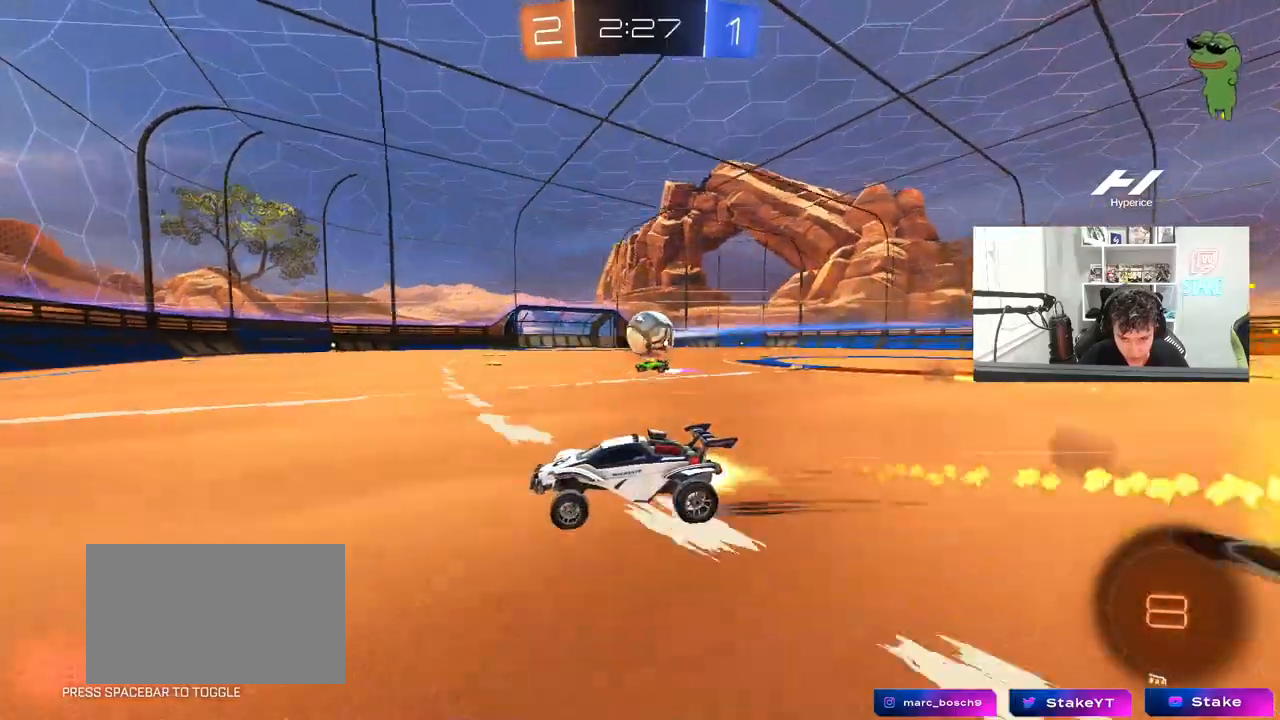
{"keys": ["d", "shift", "w"], "mouse": ["left"], "mouse_move": "still", "events": [[33, "d", "down"], [83, "d", "up"], [217, "a", "down"], [217, "mouse_left", "up"], [267, "a", "up"], [367, "d", "down"], [450, "mouse_left", "down"], [450, "shift", "down"]]}
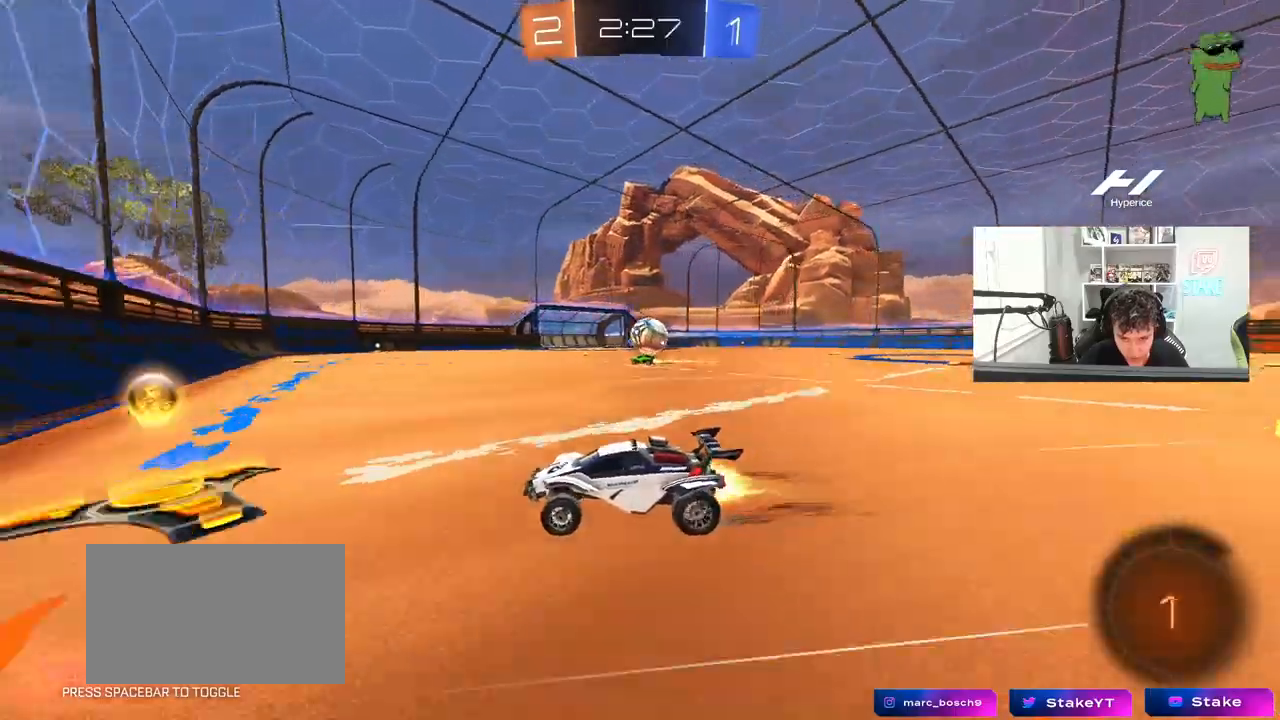
{"keys": ["a", "w"], "mouse": [], "mouse_move": "still", "events": [[50, "shift", "up"], [383, "mouse_left", "up"], [467, "a", "down"], [467, "d", "up"]]}
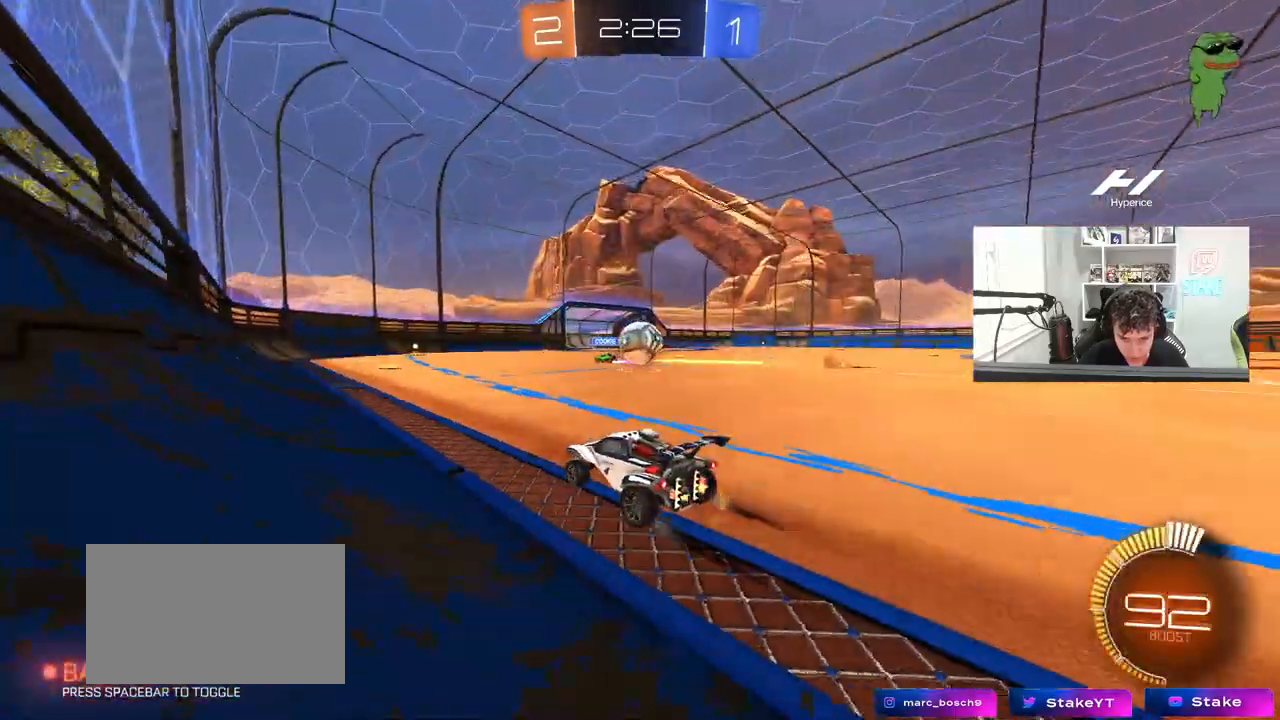
{"keys": ["d", "w"], "mouse": ["left"], "mouse_move": "still", "events": [[67, "a", "up"], [300, "mouse_left", "down"], [350, "a", "down"], [400, "a", "up"], [483, "d", "down"]]}
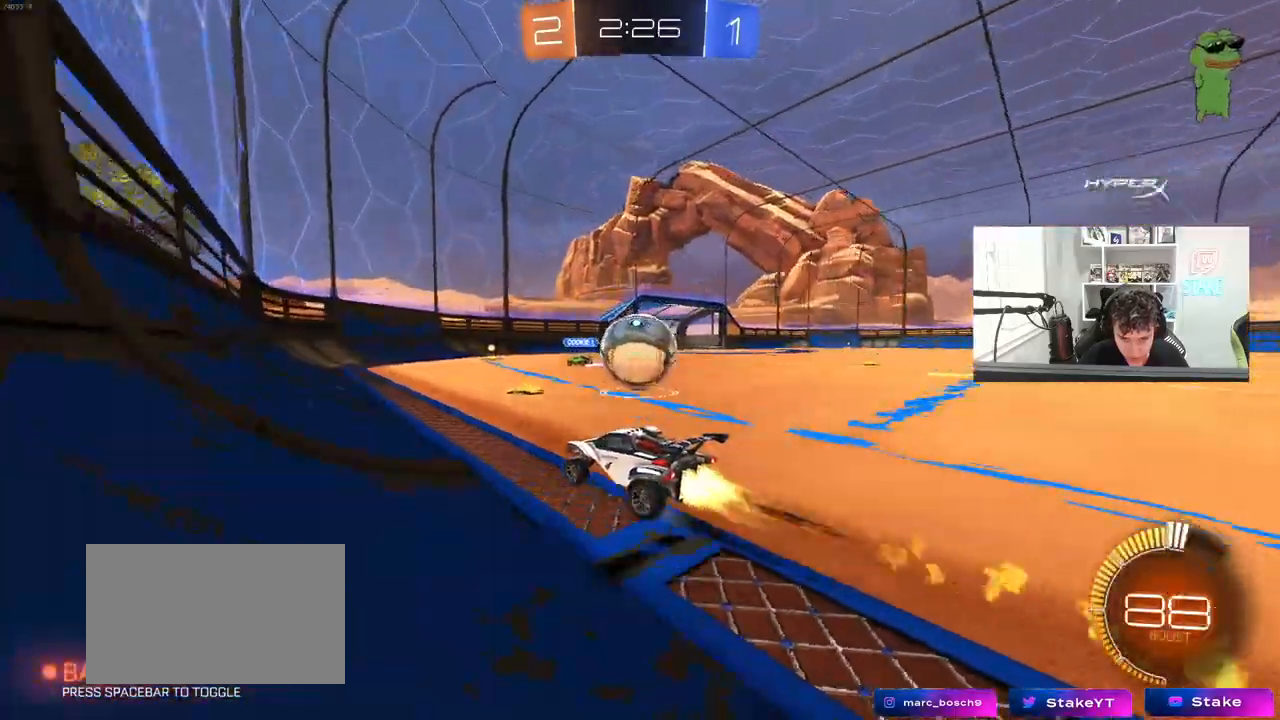
{"keys": ["d", "w"], "mouse": ["left"], "mouse_move": "still", "events": [[83, "d", "up"], [167, "d", "down"]]}
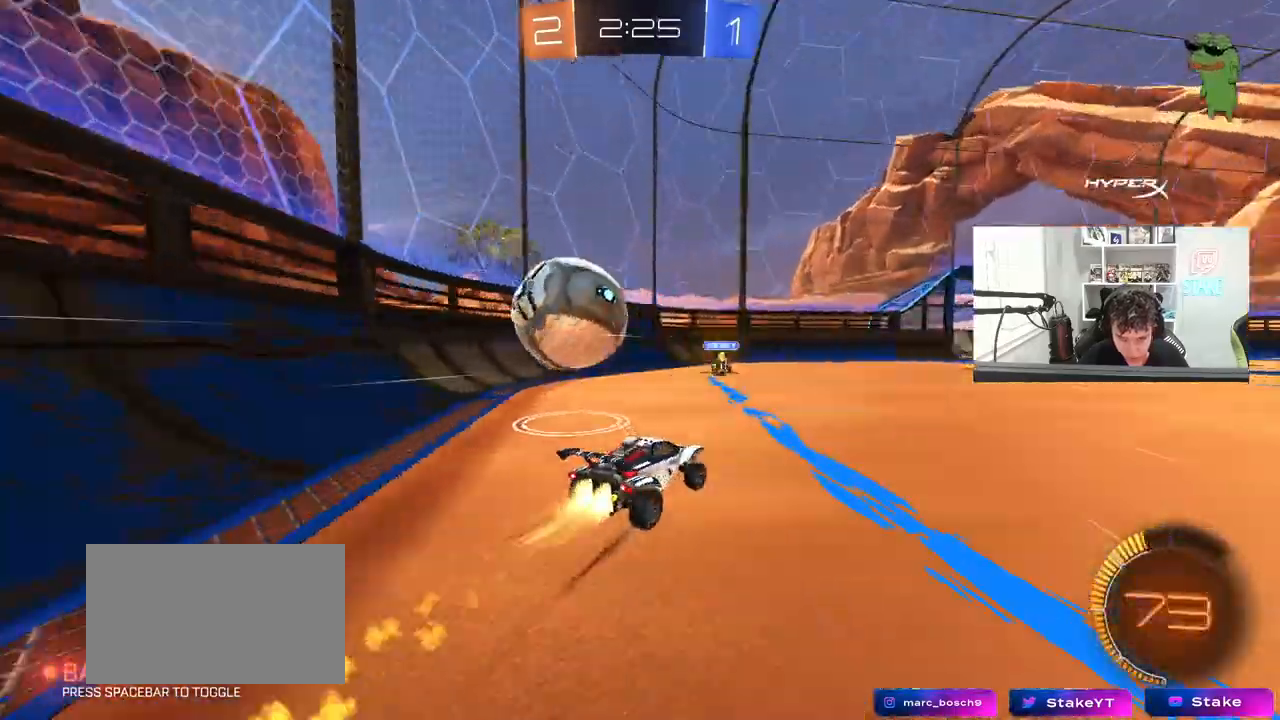
{"keys": [], "mouse": [], "mouse_move": "still", "events": [[50, "mouse_left", "up"], [100, "d", "up"], [150, "a", "down"], [233, "w", "up"], [333, "a", "up"], [333, "s", "down"], [467, "s", "up"]]}
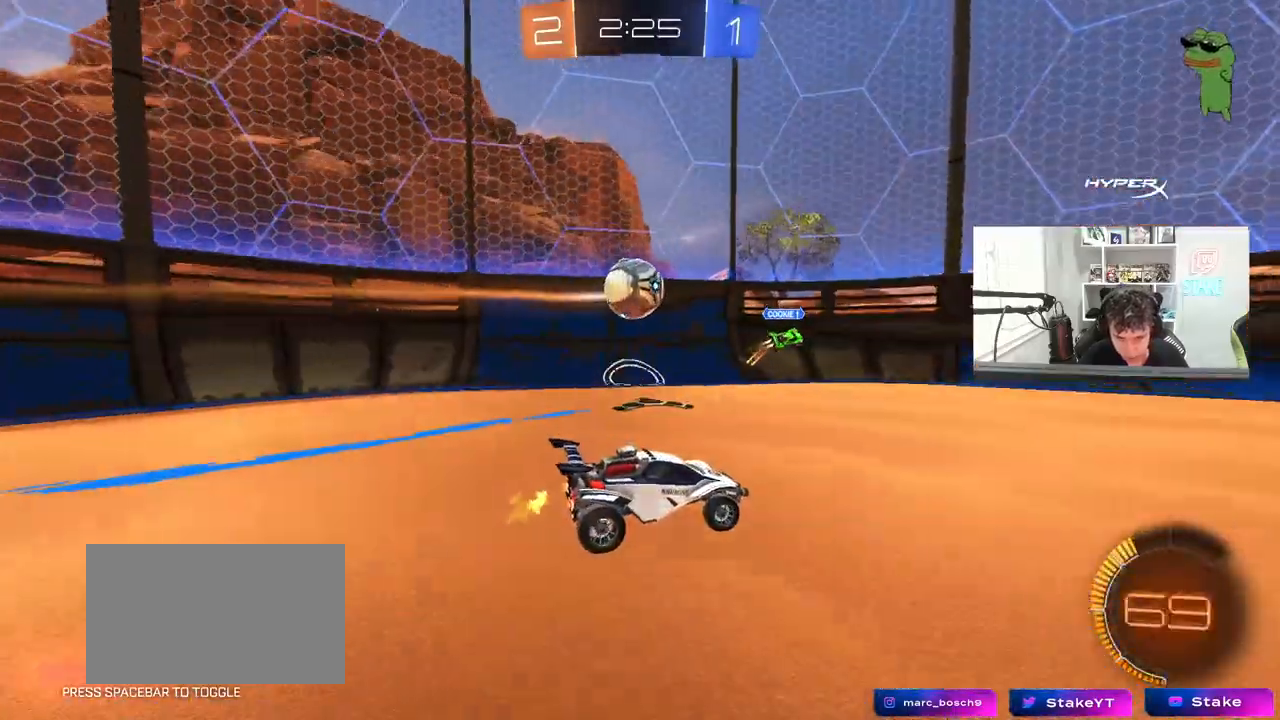
{"keys": ["d", "w"], "mouse": ["left"], "mouse_move": "still", "events": [[17, "d", "down"], [117, "d", "up"], [117, "w", "down"], [350, "d", "down"], [433, "shift", "down"], [483, "mouse_left", "down"], [483, "shift", "up"]]}
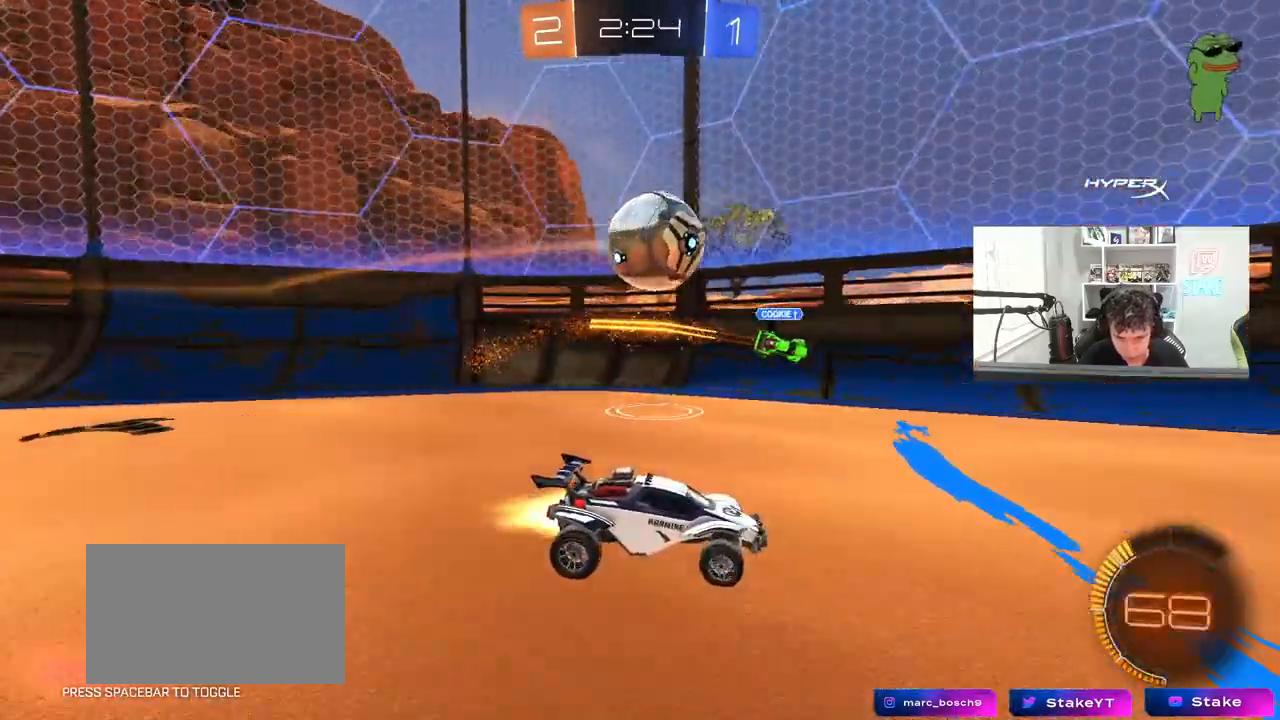
{"keys": [], "mouse": [], "mouse_move": "still", "events": [[133, "d", "up"], [217, "d", "down"], [317, "mouse_left", "up"], [450, "w", "up"], [500, "d", "up"]]}
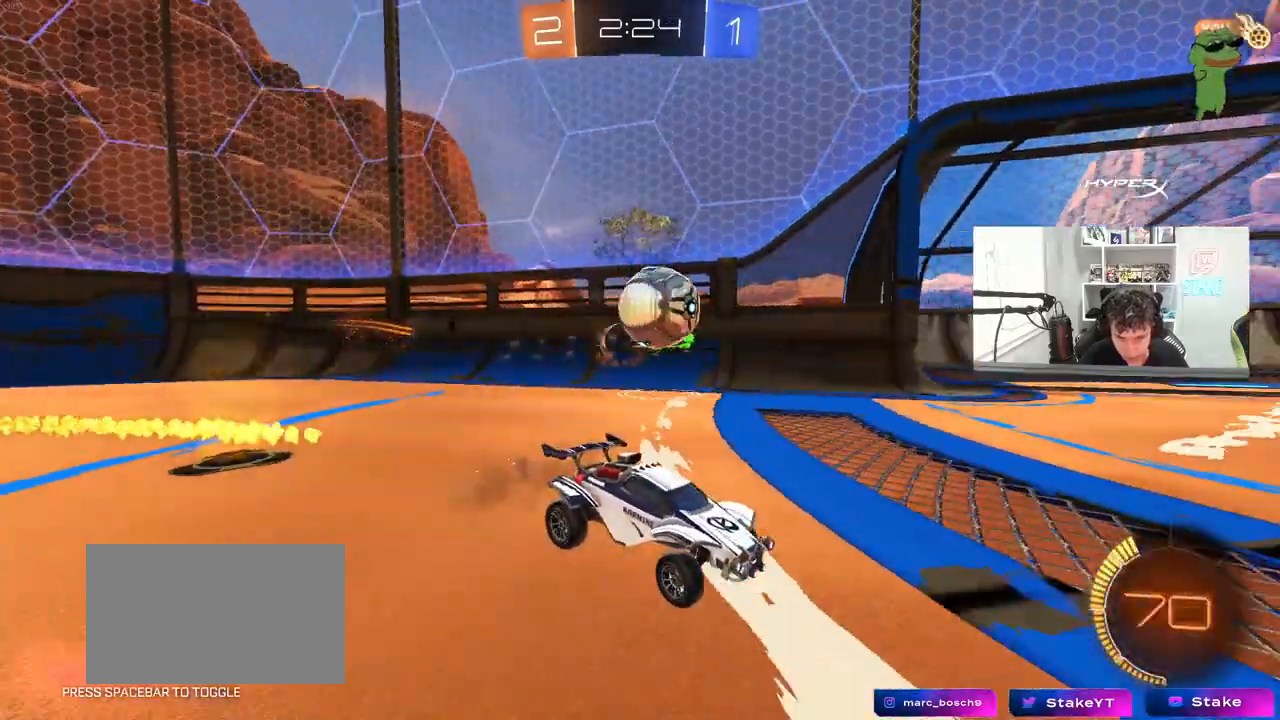
{"keys": ["d", "w"], "mouse": ["left"], "mouse_move": "still", "events": [[50, "a", "down"], [100, "w", "down"], [233, "mouse_left", "down"], [333, "a", "up"], [333, "d", "down"], [383, "d", "up"], [417, "d", "down"]]}
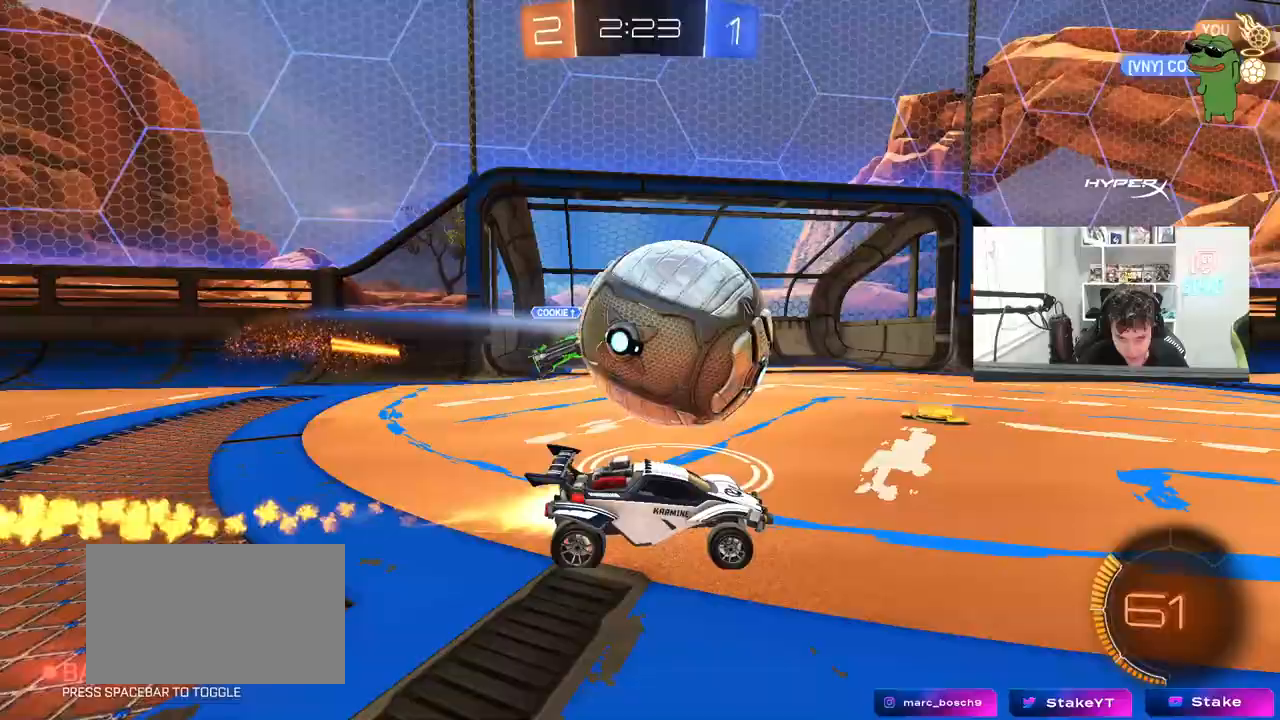
{"keys": ["space", "w"], "mouse": ["left"], "mouse_move": "still", "events": [[17, "a", "down"], [67, "d", "up"], [200, "a", "up"], [400, "a", "down"], [400, "space", "down"], [483, "a", "up"]]}
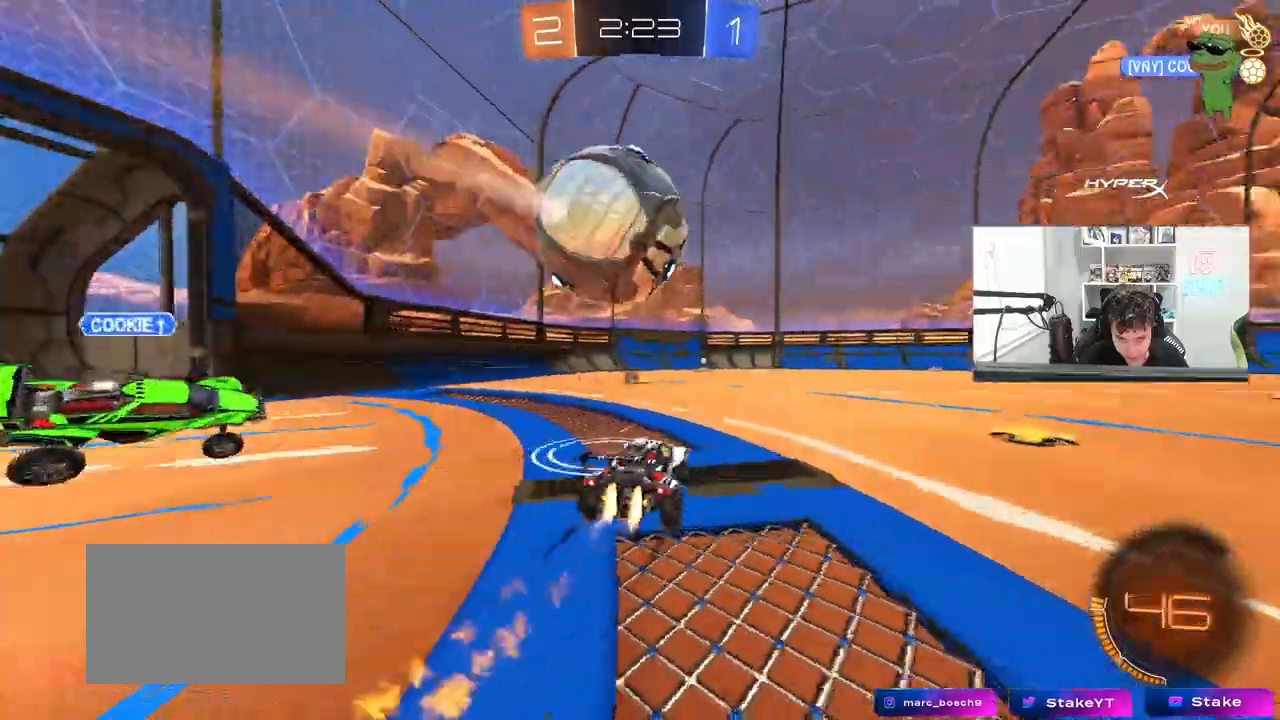
{"keys": ["w"], "mouse": ["left"], "mouse_move": "still"}
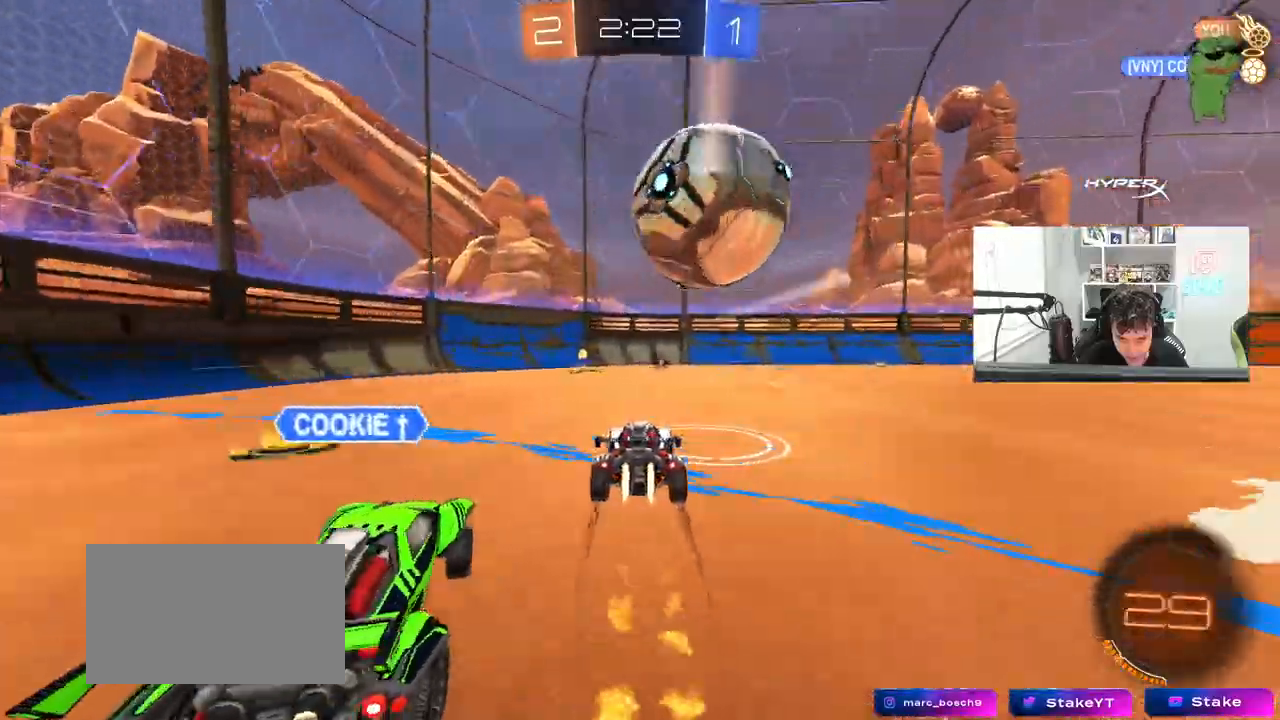
{"keys": ["d", "shift", "space", "w"], "mouse": ["left"], "mouse_move": "still", "events": [[100, "a", "down"], [283, "a", "up"], [383, "d", "down"], [467, "shift", "down"], [467, "space", "down"]]}
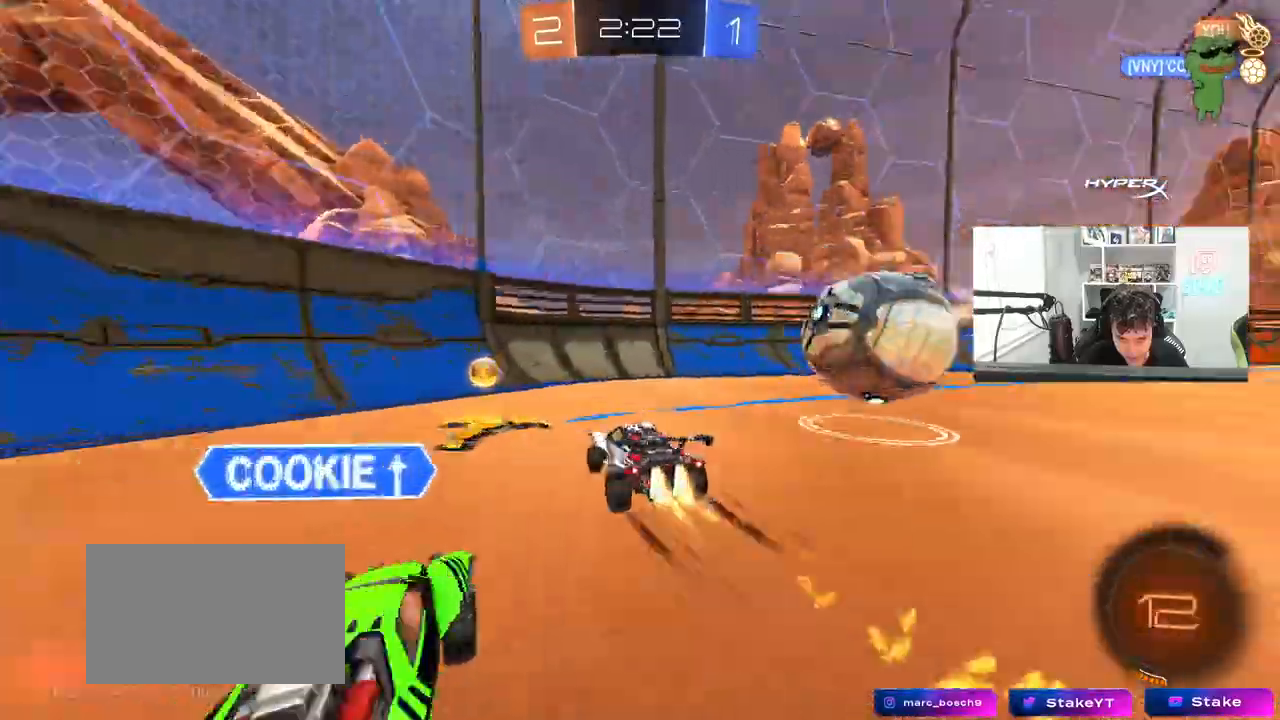
{"keys": ["w"], "mouse": [], "mouse_move": "still", "events": [[67, "shift", "up"], [117, "space", "up"], [300, "mouse_left", "up"], [433, "d", "up"]]}
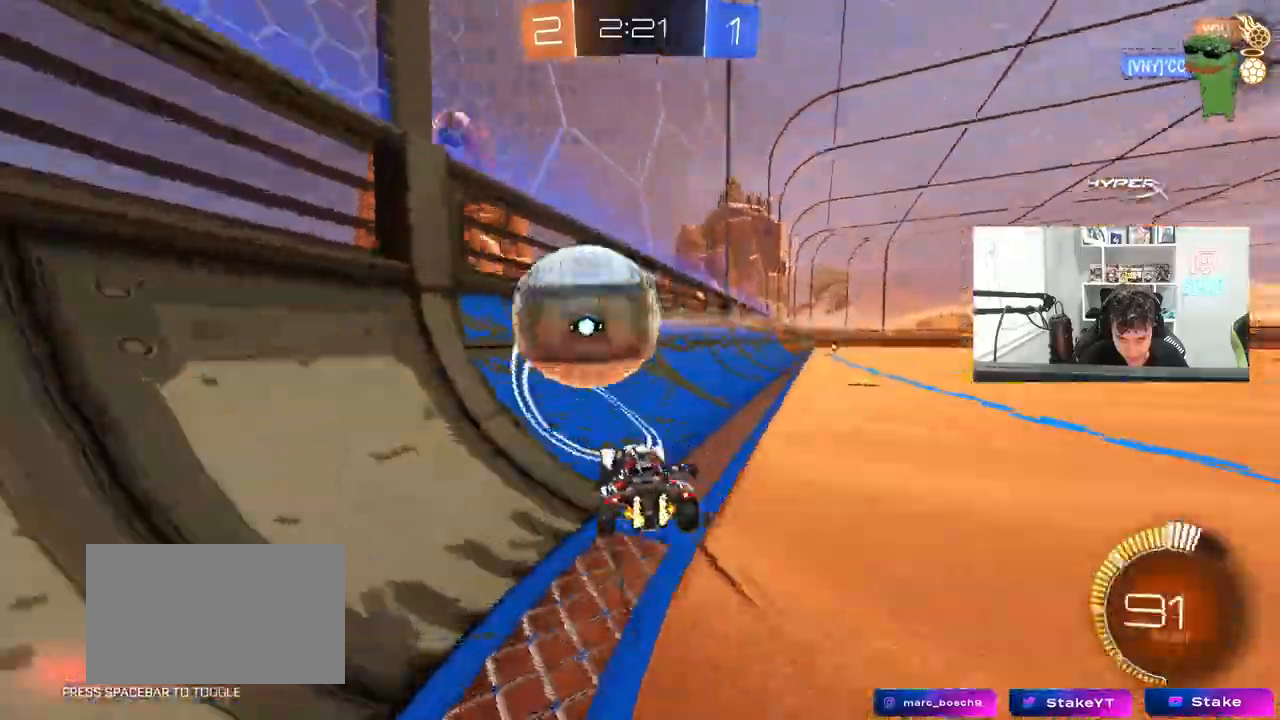
{"keys": ["a", "s"], "mouse": [], "mouse_move": "still", "events": [[133, "a", "down"], [217, "a", "up"], [367, "a", "down"], [367, "w", "up"], [400, "s", "down"]]}
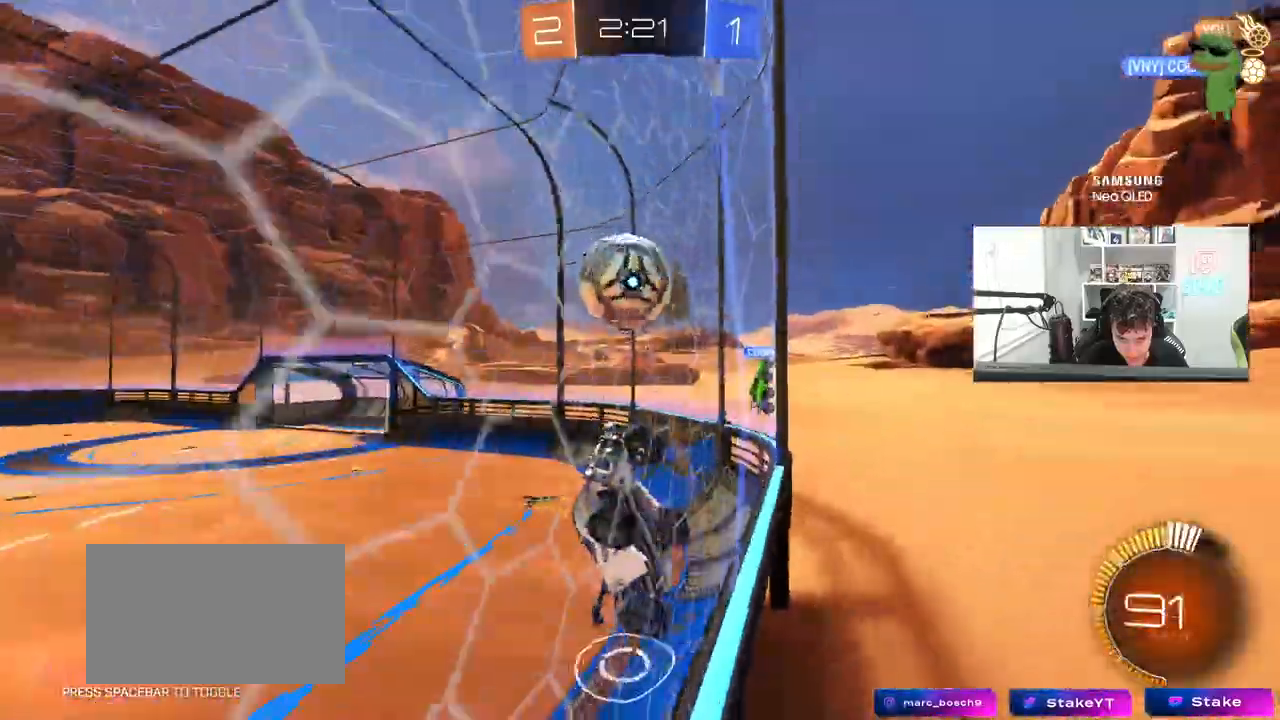
{"keys": ["d", "w"], "mouse": [], "mouse_move": "still", "events": [[50, "a", "up"], [100, "s", "up"], [183, "d", "down"], [183, "w", "down"], [383, "a", "down"], [383, "d", "up"], [467, "a", "up"], [467, "d", "down"]]}
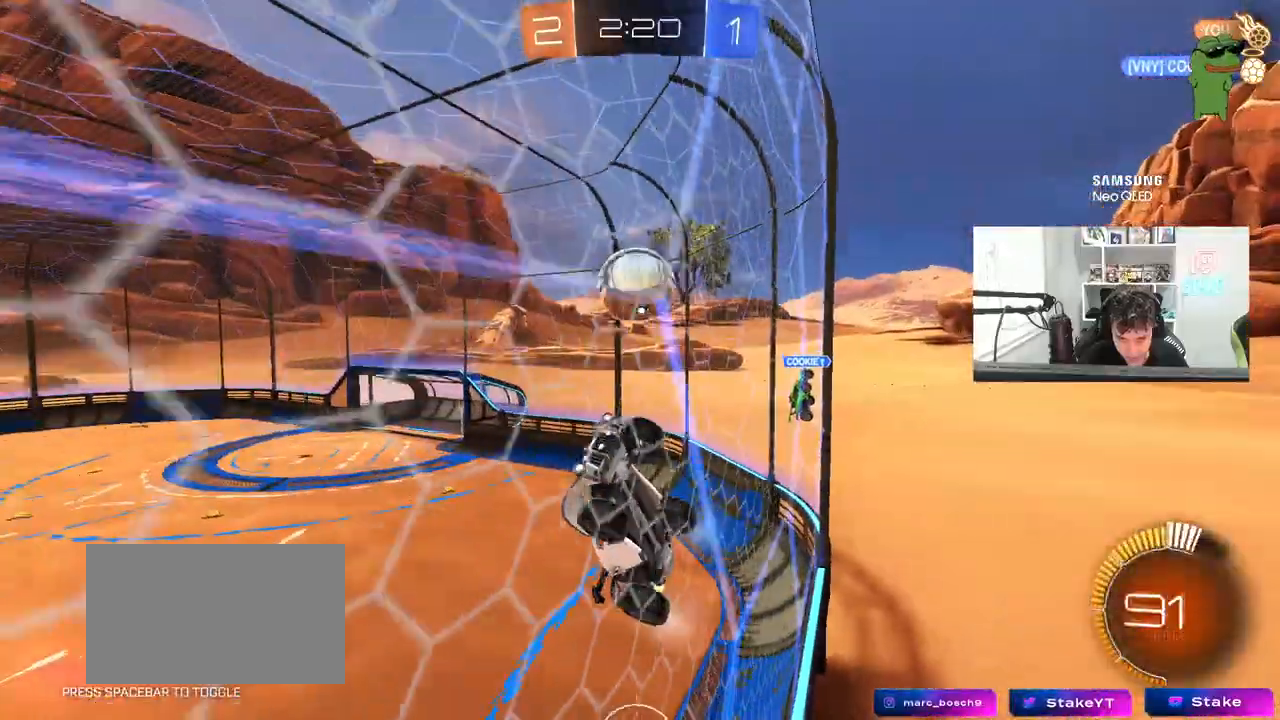
{"keys": ["d"], "mouse": [], "mouse_move": "still", "events": [[67, "a", "down"], [67, "d", "up"], [200, "shift", "down"], [250, "s", "down"], [250, "shift", "up"], [300, "w", "up"], [433, "a", "up"], [433, "s", "up"], [483, "d", "down"]]}
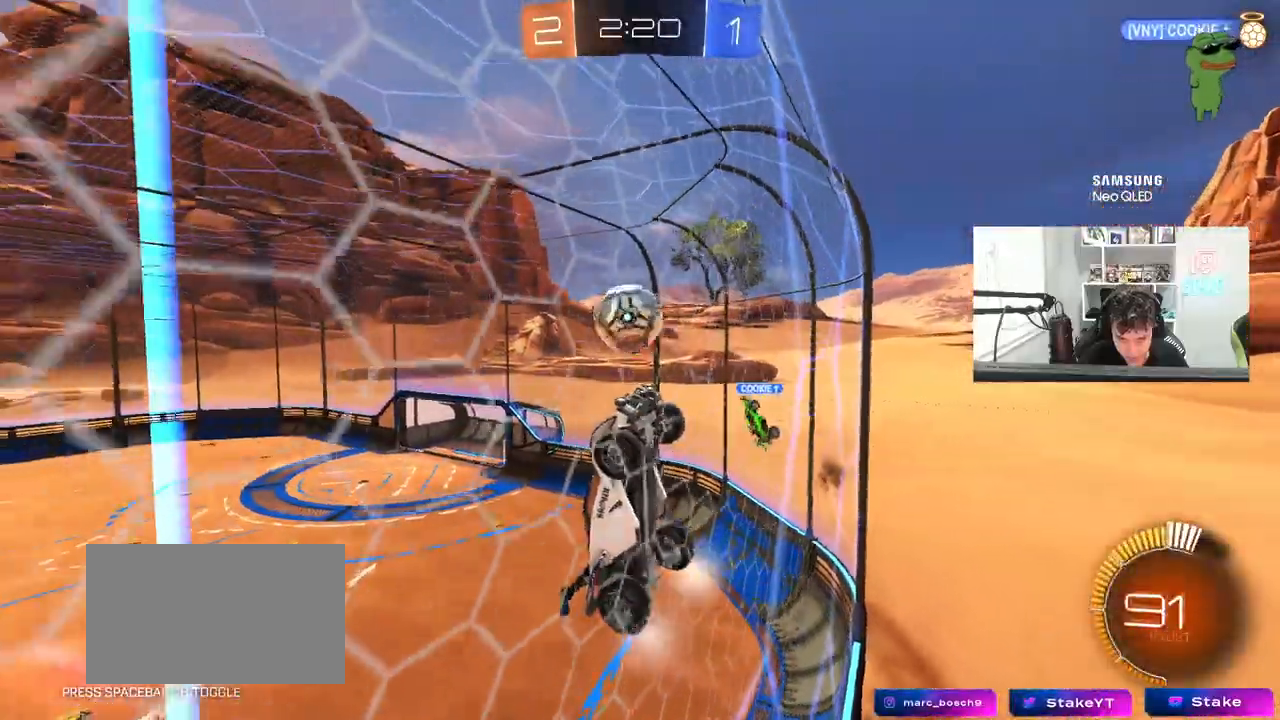
{"keys": ["d", "shift", "w"], "mouse": [], "mouse_move": "still", "events": [[33, "w", "down"], [167, "mouse_left", "down"], [217, "a", "down"], [217, "shift", "down"], [267, "a", "up"], [317, "shift", "up"], [450, "mouse_left", "up"], [450, "shift", "down"]]}
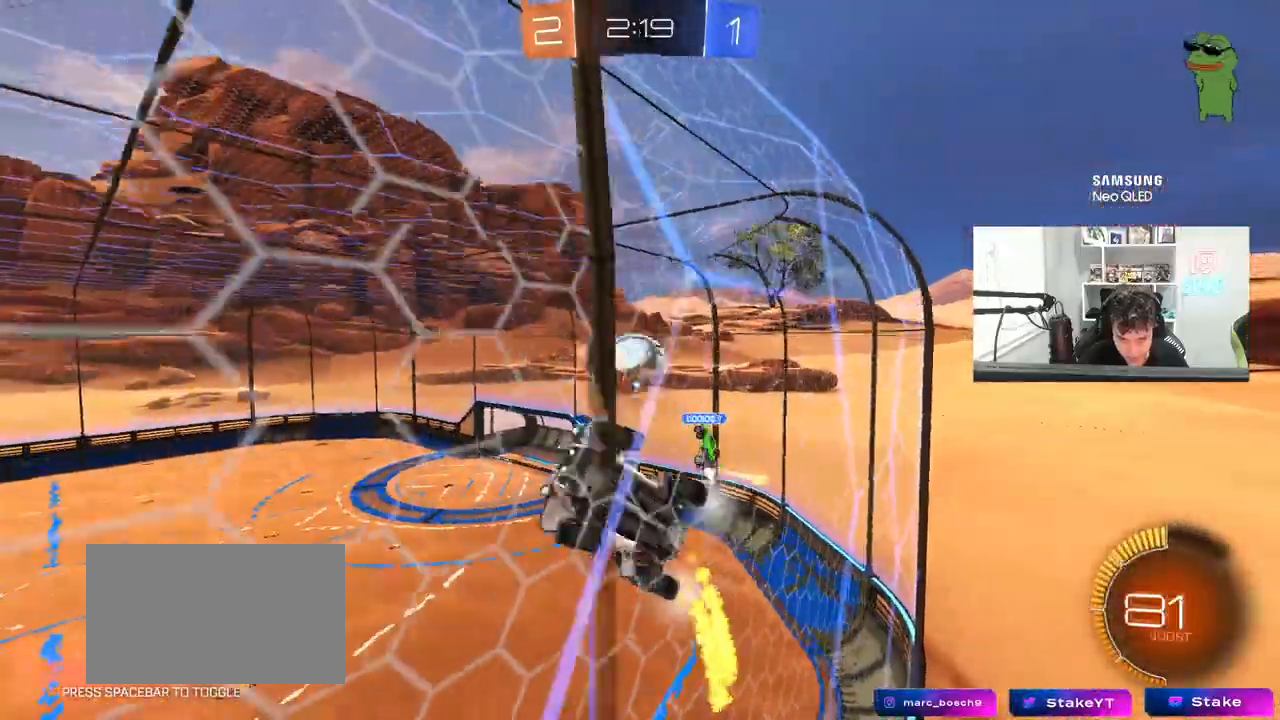
{"keys": ["d", "w"], "mouse": ["left"], "mouse_move": "still", "events": [[50, "shift", "up"], [133, "mouse_left", "down"]]}
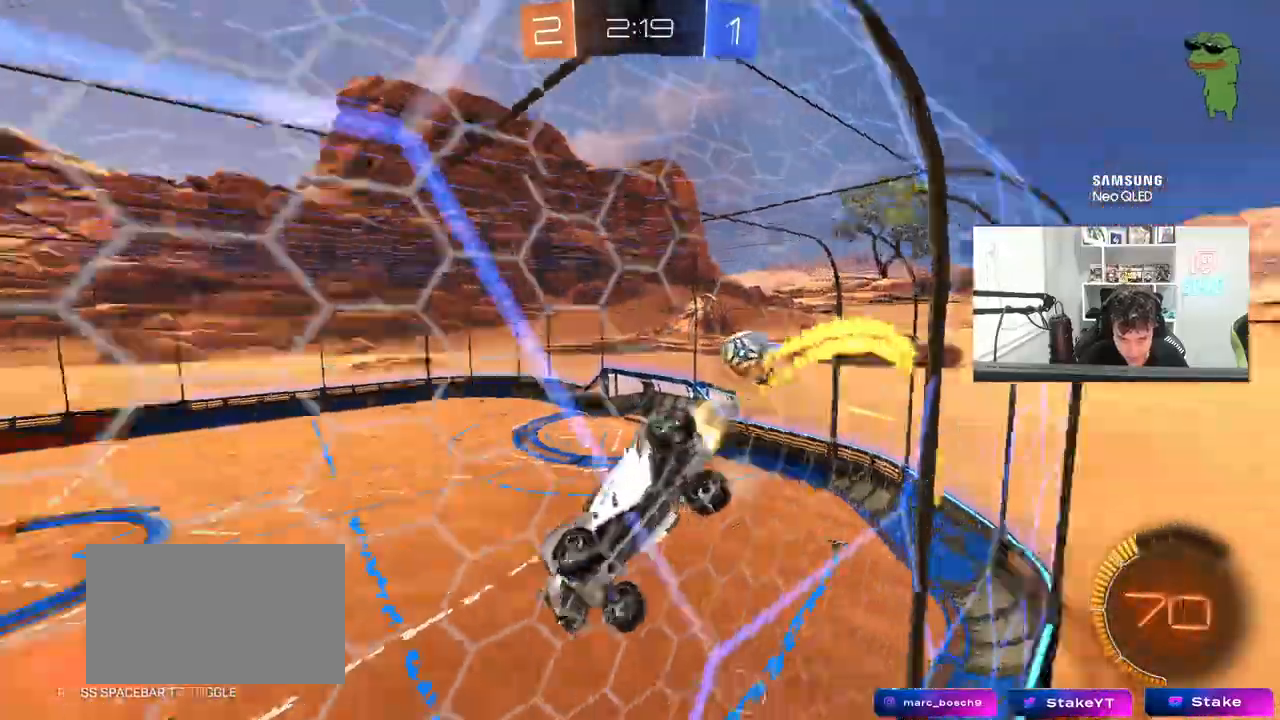
{"keys": ["a", "space", "w"], "mouse": ["left"], "mouse_move": "still", "events": [[17, "space", "down"], [117, "d", "up"], [117, "space", "up"], [433, "space", "down"], [483, "a", "down"]]}
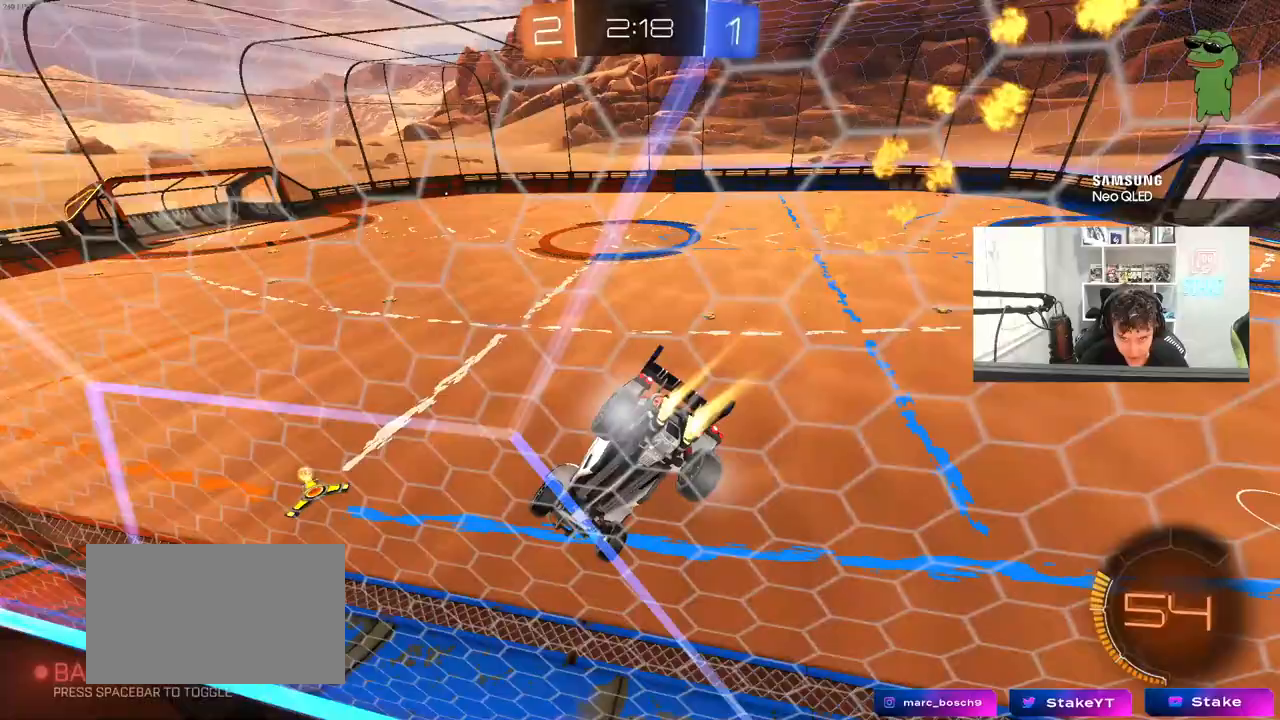
{"keys": ["d", "w"], "mouse": [], "mouse_move": "still", "events": [[83, "mouse_left", "up"], [117, "space", "up"], [217, "a", "up"], [317, "d", "down"], [367, "shift", "down"], [500, "shift", "up"]]}
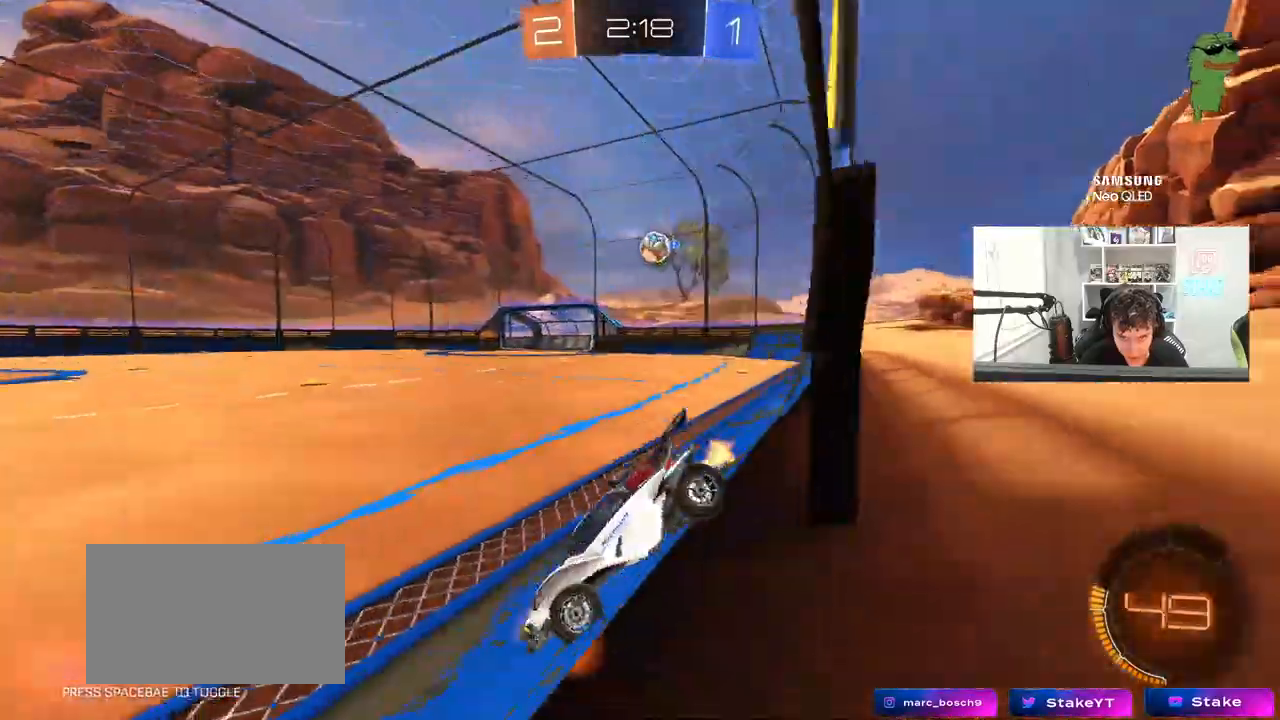
{"keys": ["d", "shift", "w"], "mouse": [], "mouse_move": "still", "events": [[50, "s", "down"], [50, "w", "up"], [333, "s", "up"], [417, "shift", "down"], [467, "w", "down"]]}
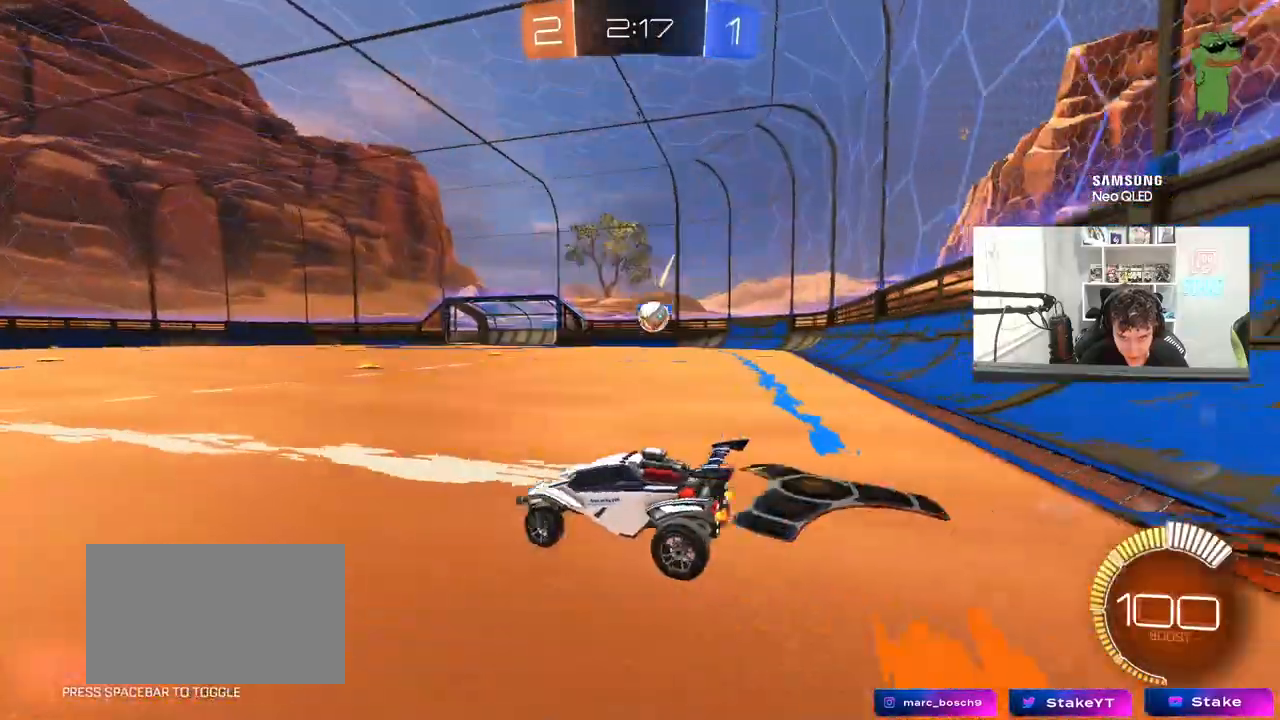
{"keys": ["w"], "mouse": ["left"], "mouse_move": "still", "events": [[17, "shift", "up"], [483, "d", "up"], [483, "mouse_left", "down"]]}
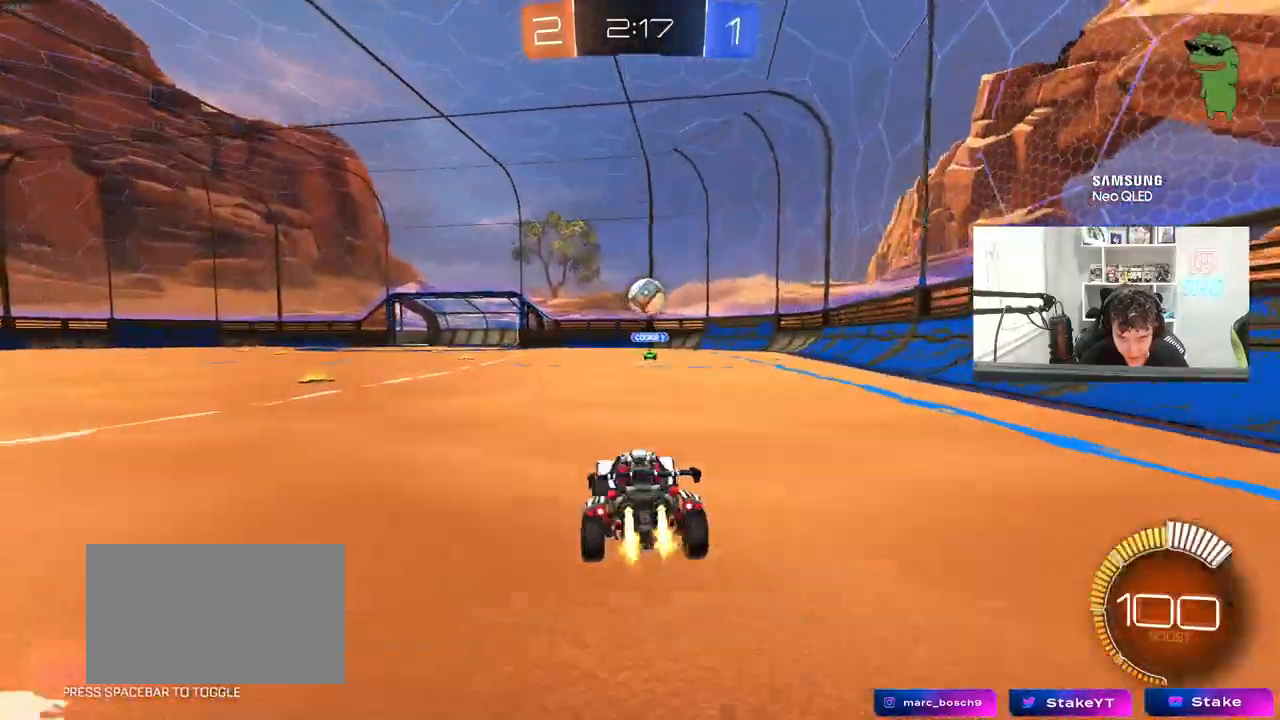
{"keys": [], "mouse": ["left", "right"], "mouse_move": "up", "events": [[167, "w", "up"], [217, "mouse_right", "down"], [267, "a", "down"], [267, "s", "down"], [317, "d", "down"], [367, "a", "up"], [417, "d", "up"], [450, "mouse_right", "up"], [450, "s", "up"], [500, "mouse_right", "down"]]}
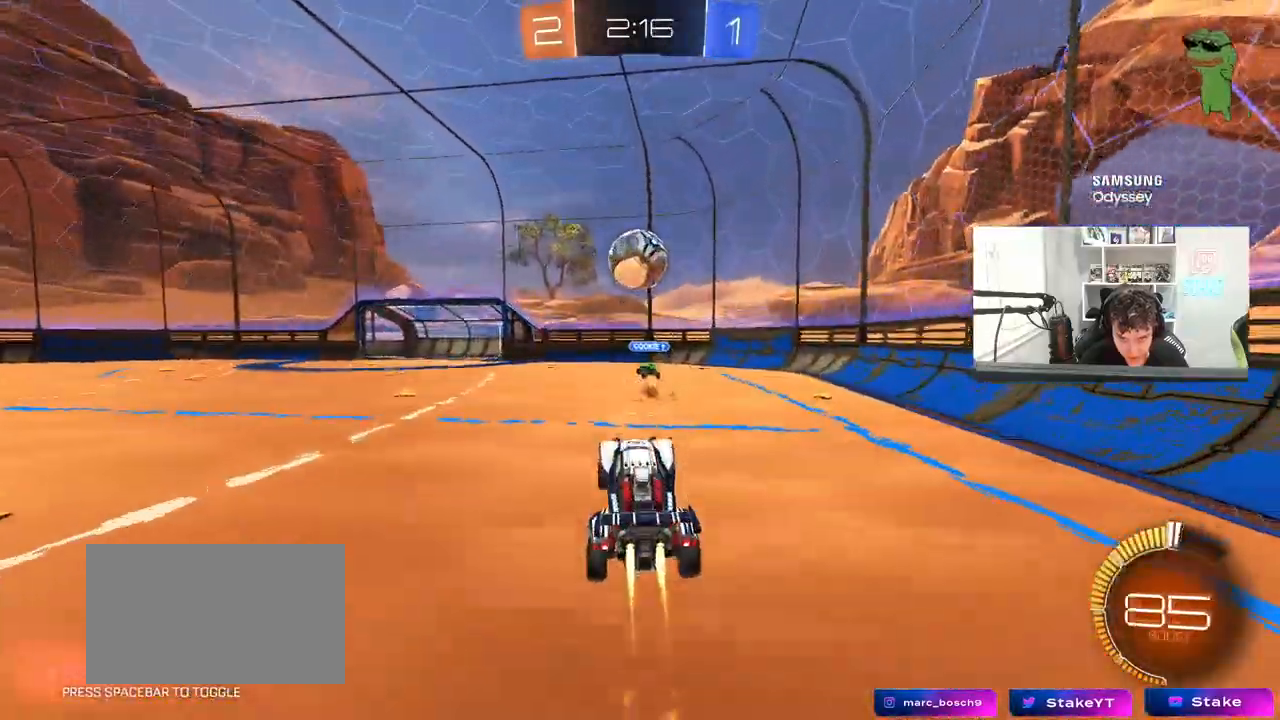
{"keys": ["a", "shift"], "mouse": [], "mouse_move": "up", "events": [[50, "a", "down"], [100, "a", "up"], [183, "d", "down"], [183, "mouse_right", "up"], [233, "w", "down"], [283, "a", "down"], [333, "a", "up"], [383, "a", "down"], [383, "d", "up"], [383, "shift", "down"], [383, "w", "up"], [467, "mouse_left", "up"]]}
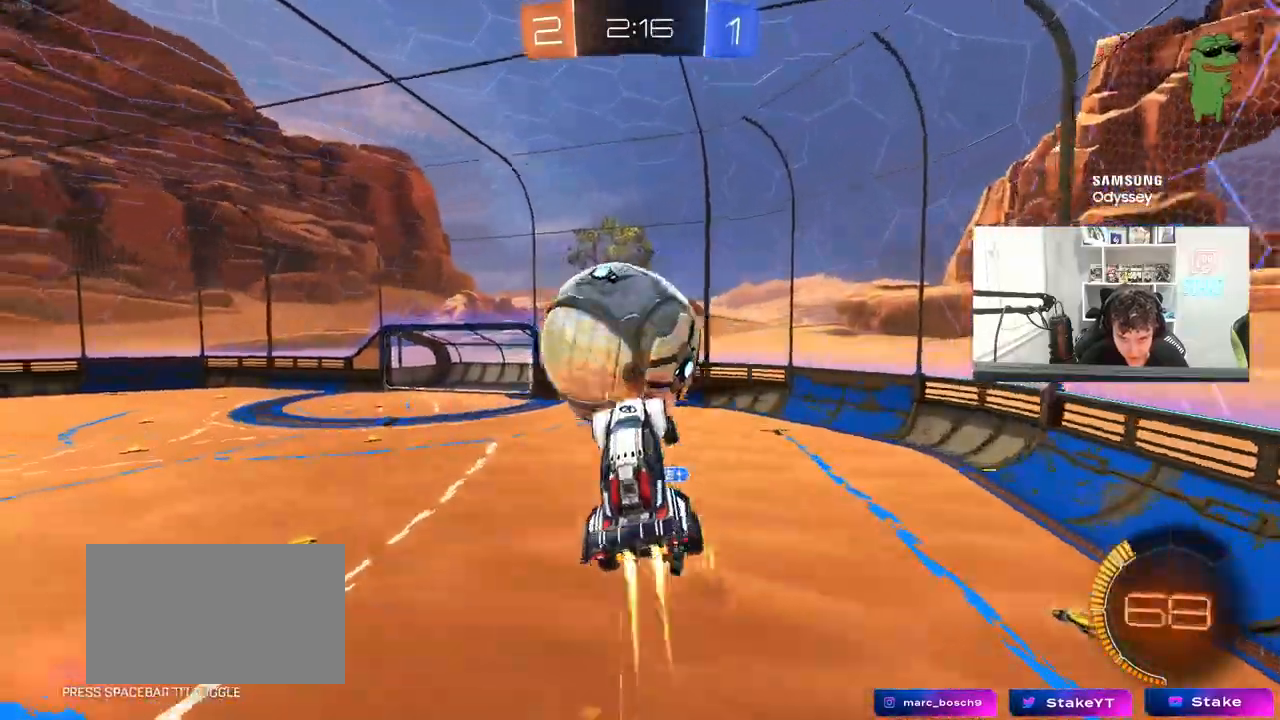
{"keys": ["a", "shift"], "mouse": [], "mouse_move": "still", "events": [[17, "mouse_left", "down"], [17, "s", "down"], [117, "s", "up"], [200, "a", "up"], [250, "d", "down"], [250, "shift", "up"], [300, "s", "down"], [350, "a", "down"], [350, "d", "up"], [350, "shift", "down"], [433, "mouse_left", "up"], [433, "s", "up"], [433, "shift", "up"], [483, "shift", "down"]]}
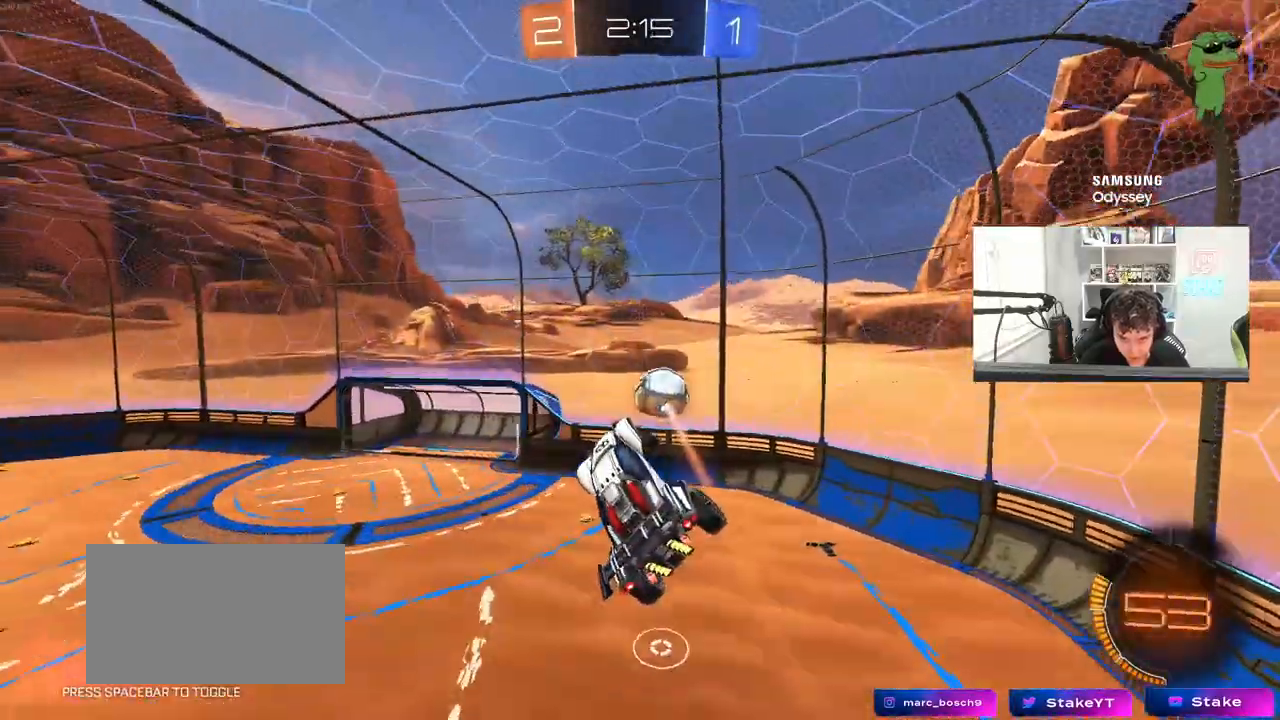
{"keys": ["d", "s"], "mouse": [], "events": [[33, "a", "up"], [33, "d", "down"], [83, "s", "down"], [83, "shift", "up"], [133, "a", "down"], [167, "a", "up"], [217, "a", "down"], [317, "d", "up"], [317, "shift", "down"], [450, "d", "down"], [500, "a", "up"], [500, "shift", "up"]]}
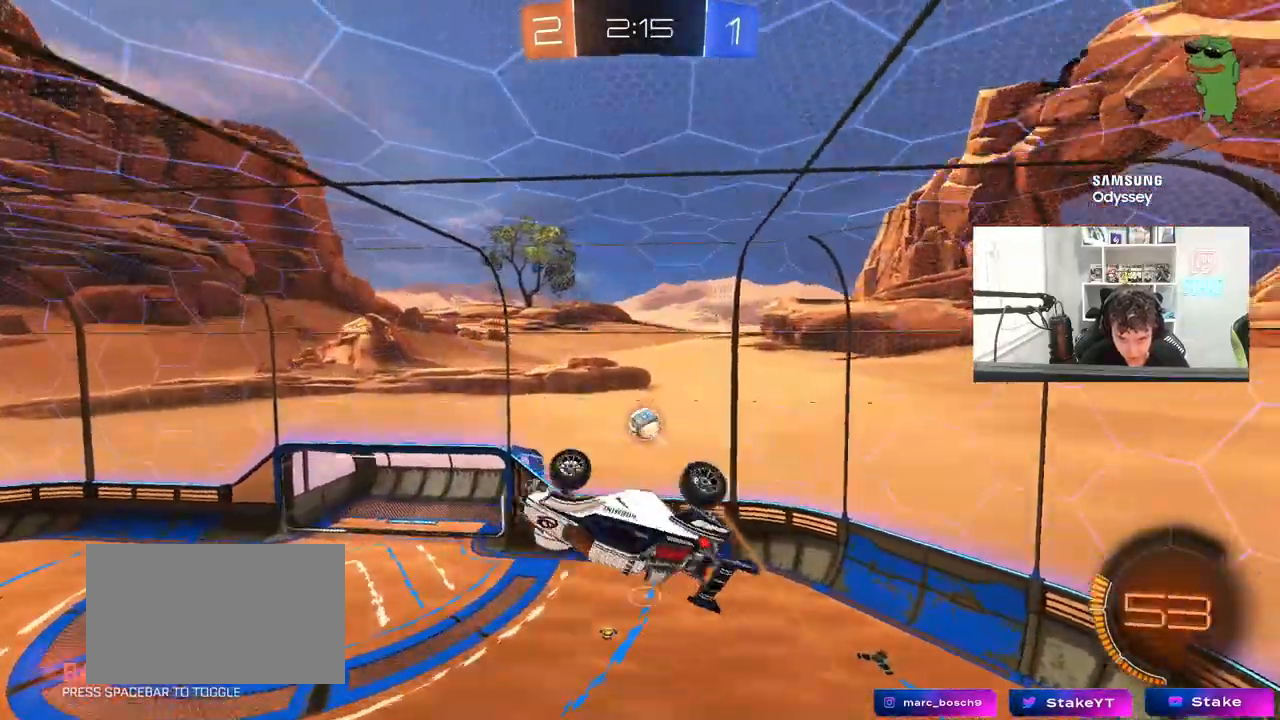
{"keys": ["d"], "mouse": ["left"], "mouse_move": "down-left", "events": [[133, "a", "down"], [133, "mouse_left", "down"], [133, "shift", "down"], [183, "d", "up"], [183, "s", "up"], [333, "d", "down"], [383, "a", "up"], [383, "shift", "up"]]}
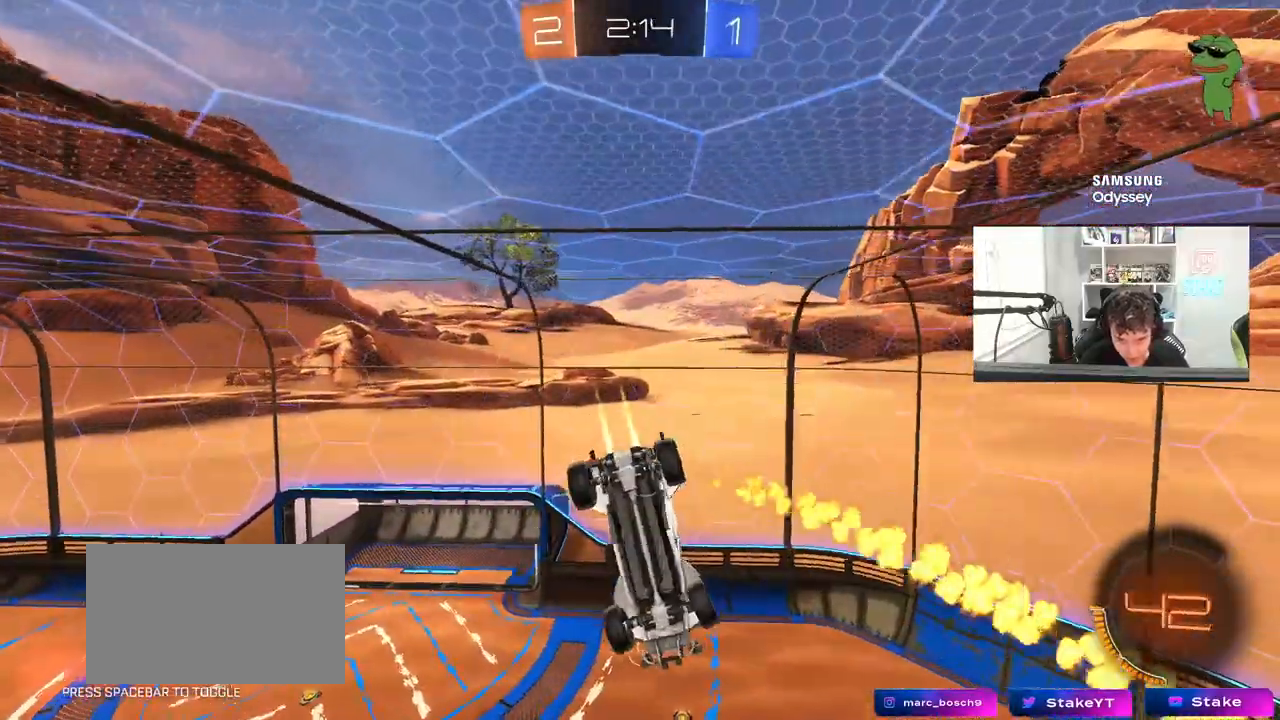
{"keys": ["s"], "mouse": ["left"], "mouse_move": "still", "events": [[17, "a", "down"], [17, "w", "down"], [67, "d", "up"], [383, "w", "up"], [433, "a", "up"], [433, "d", "down"], [483, "d", "up"], [483, "s", "down"]]}
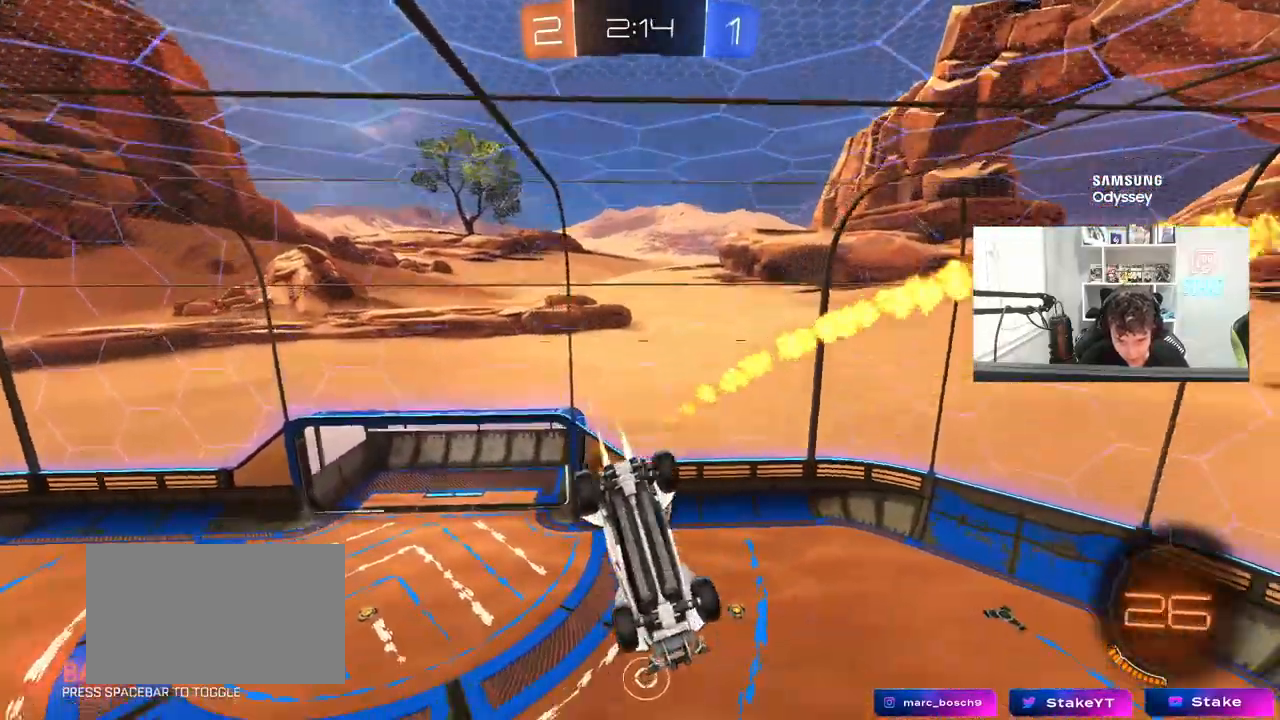
{"keys": ["a", "shift"], "mouse": [], "mouse_move": "still", "events": [[33, "s", "up"], [83, "a", "down"], [133, "a", "up"], [217, "a", "down"], [267, "s", "down"], [317, "a", "up"], [317, "mouse_left", "up"], [367, "a", "down"], [450, "s", "up"], [450, "shift", "down"]]}
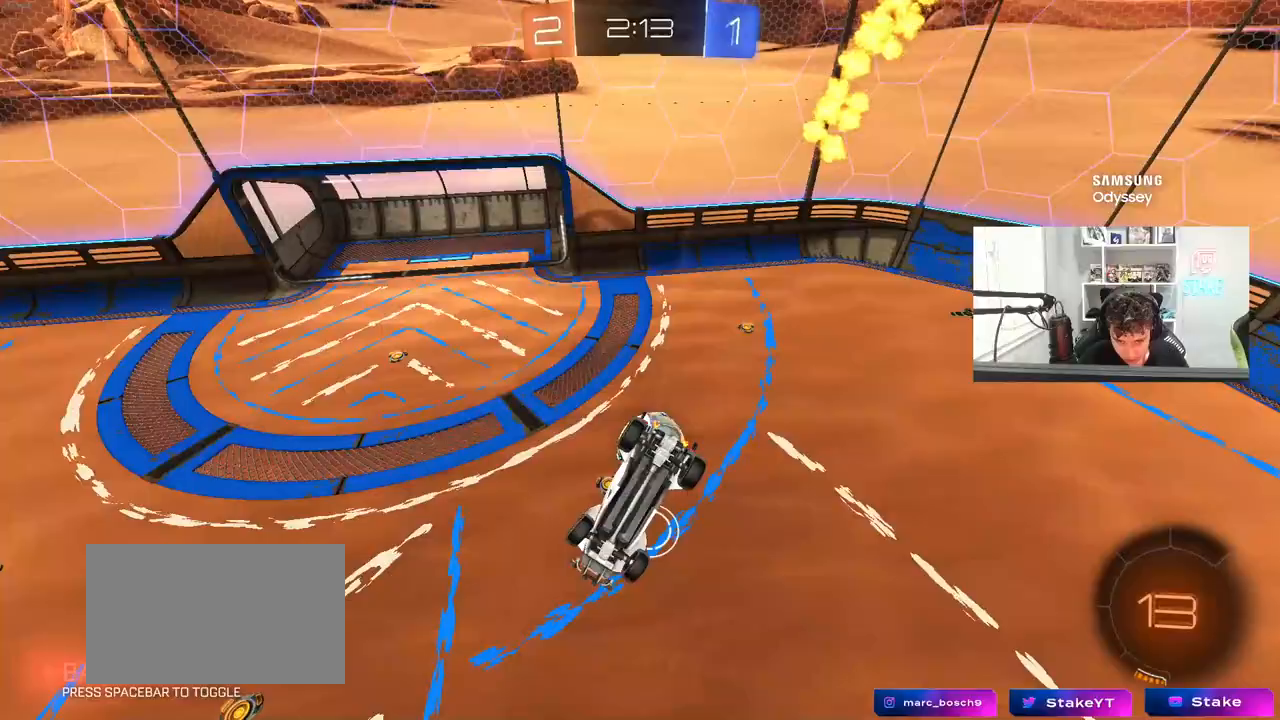
{"keys": [], "mouse": [], "mouse_move": "still", "events": [[133, "w", "down"], [233, "shift", "up"], [283, "w", "up"], [367, "a", "up"], [367, "s", "down"], [417, "s", "up"]]}
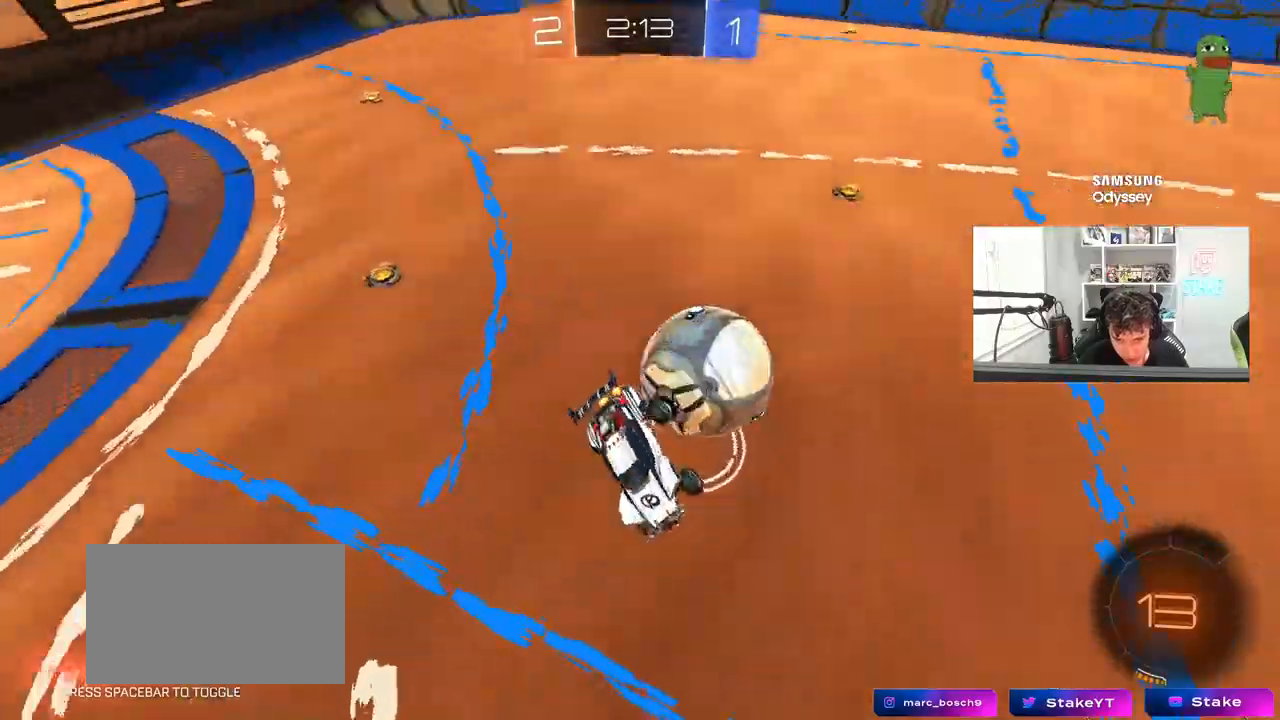
{"keys": ["a", "w"], "mouse": ["left"], "mouse_move": "down-left", "events": [[67, "w", "down"], [117, "d", "down"], [117, "mouse_left", "down"], [300, "d", "up"], [433, "a", "down"]]}